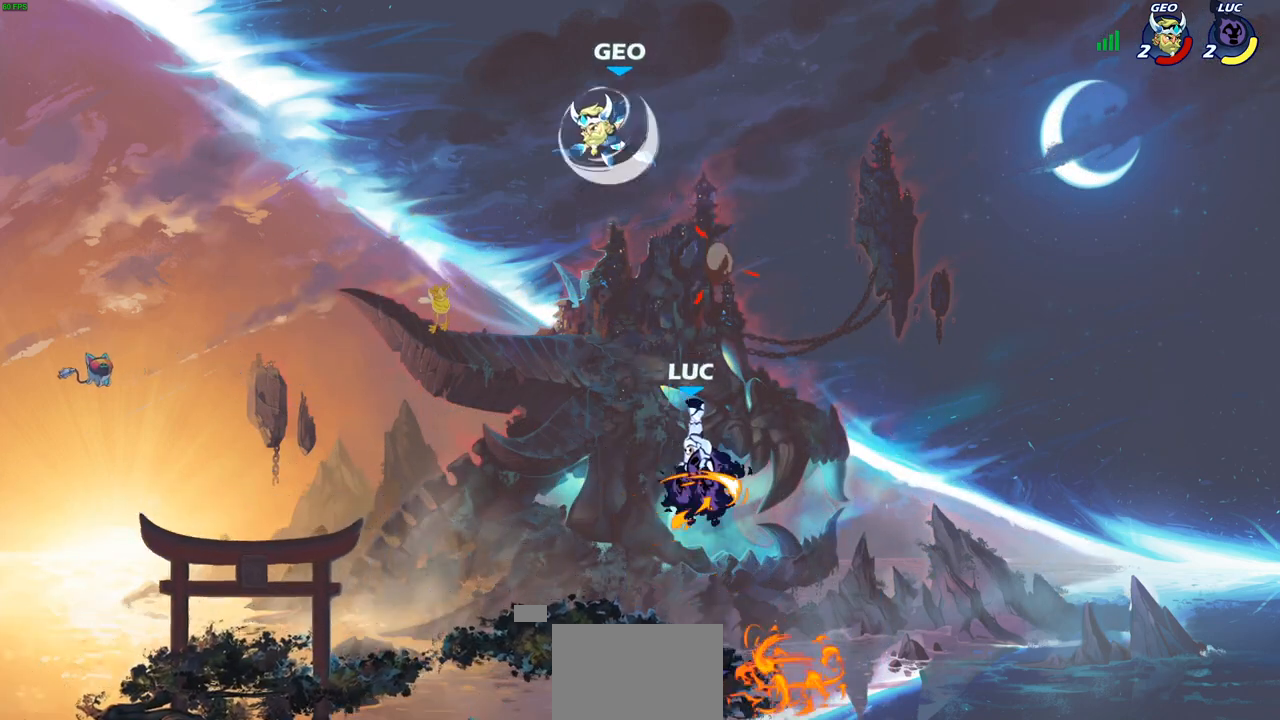
Gameplay with a controller (PlayStation layout); each line is a JSON object with the inputs held at the frame after it. "events" lists button and stick changes between this image and that frame as [ms after this image, input, new state], when the widget could be followed in between.
{"buttons": [], "left_stick": "left", "right_stick": "center", "events": [[150, "left_stick", "left"]]}
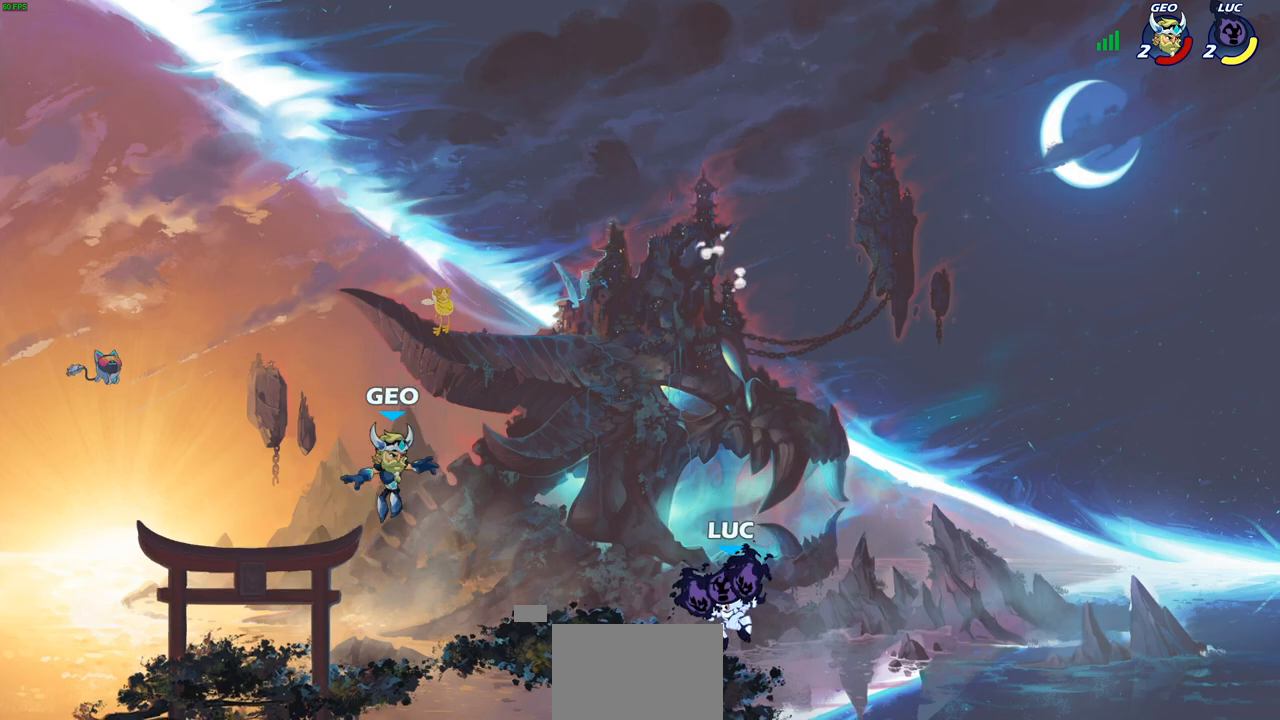
{"buttons": [], "left_stick": "up-left", "right_stick": "center", "events": [[133, "SQUARE", "down"], [217, "SQUARE", "up"], [417, "left_stick", "center"], [500, "left_stick", "up-left"]]}
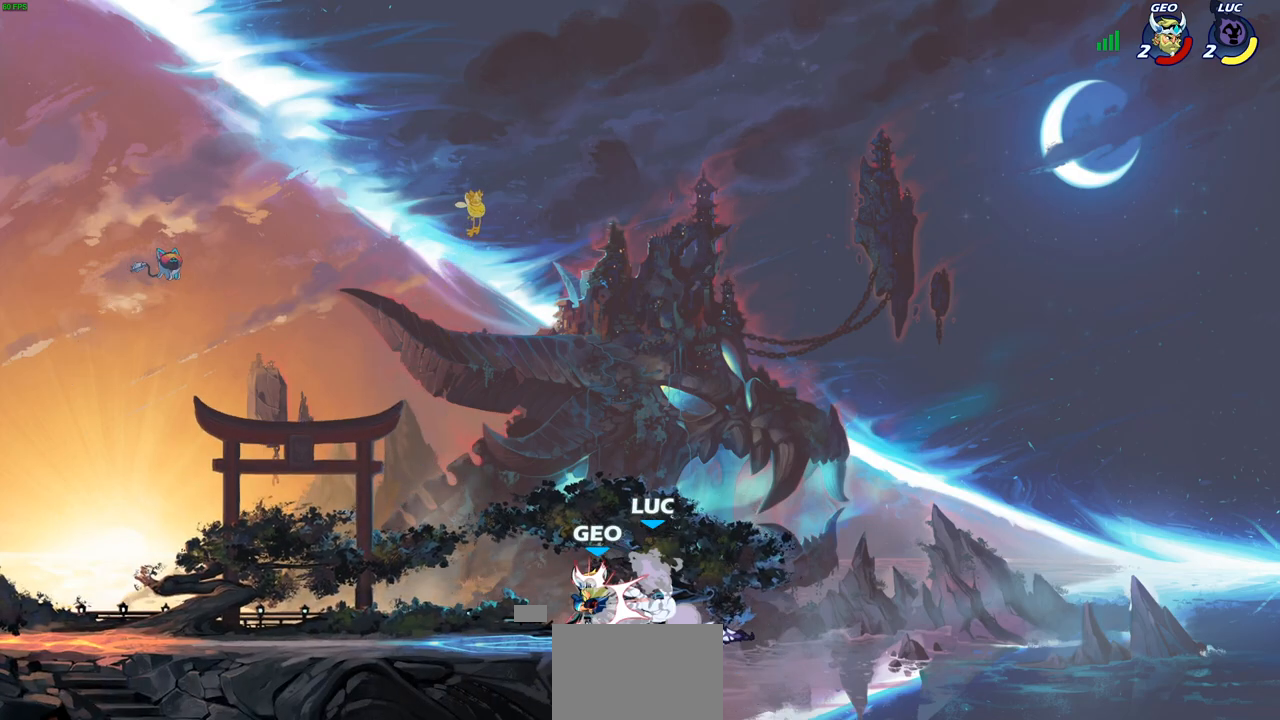
{"buttons": [], "left_stick": "left", "right_stick": "center", "events": [[217, "left_stick", "right"], [233, "CROSS", "down"], [433, "left_stick", "up"], [450, "CROSS", "up"], [500, "left_stick", "left"]]}
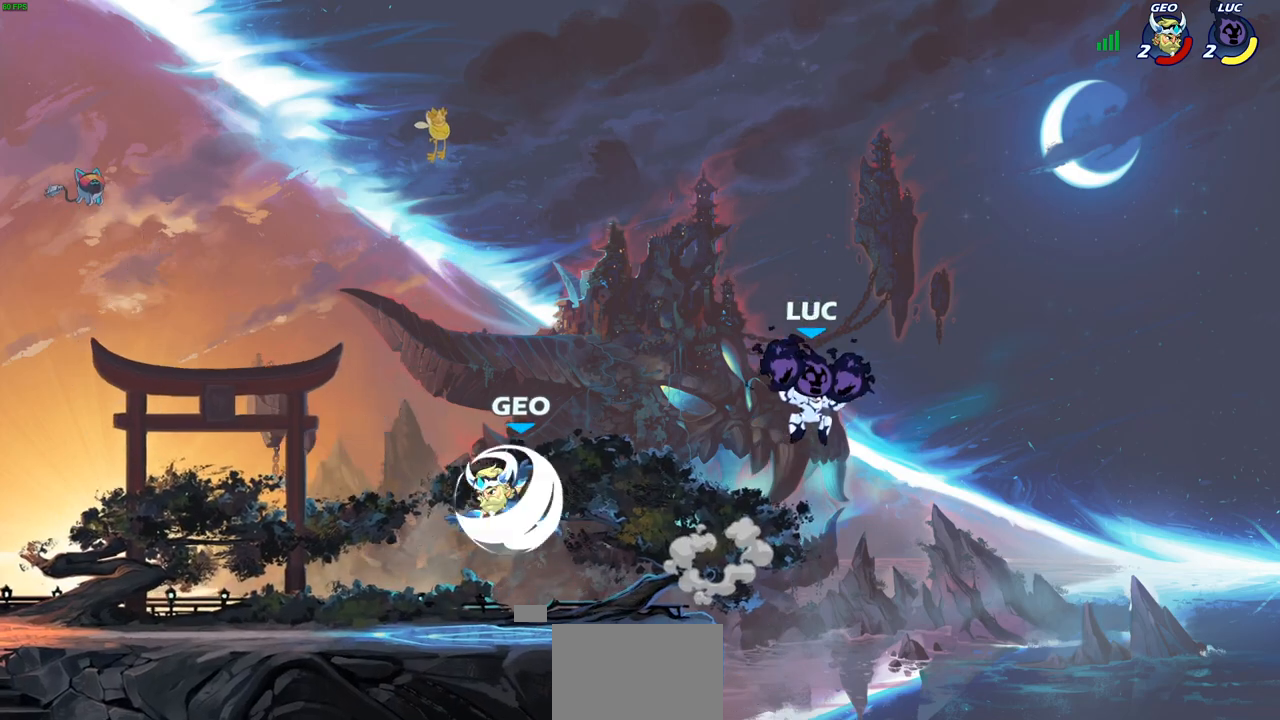
{"buttons": [], "left_stick": "left", "right_stick": "center", "events": [[67, "left_stick", "down-left"], [183, "left_stick", "left"]]}
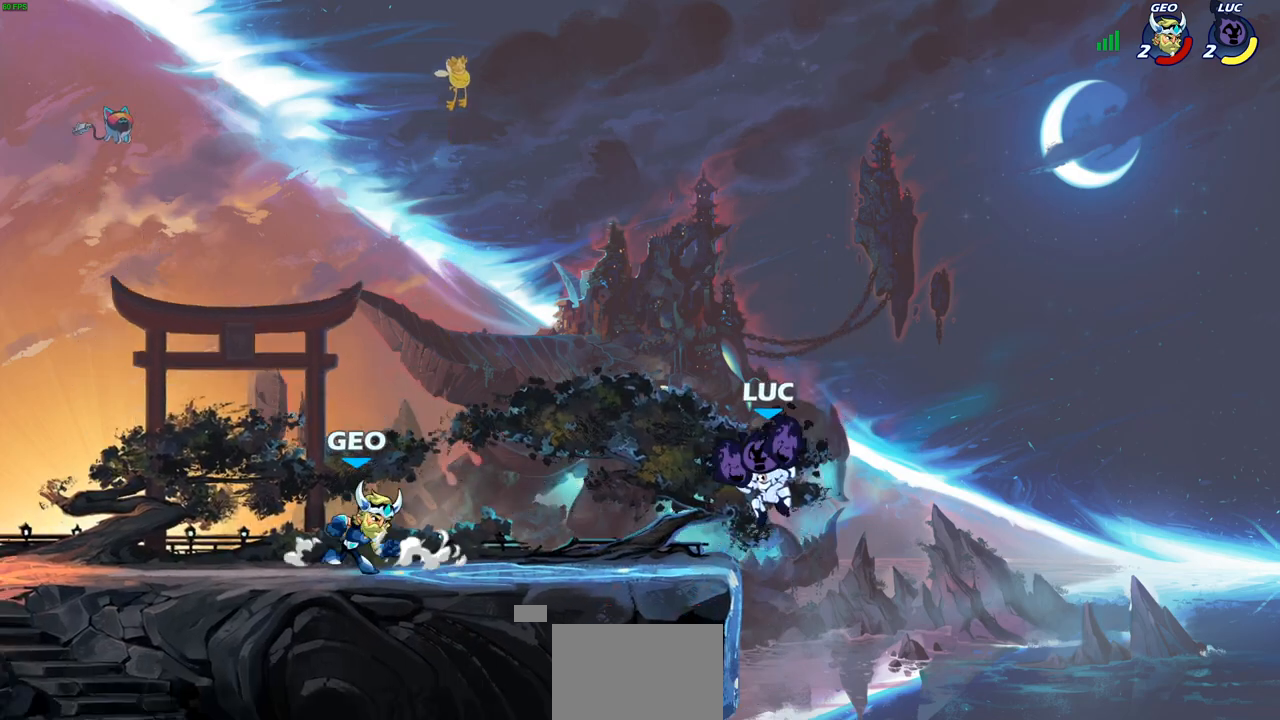
{"buttons": ["R2"], "left_stick": "up-left", "right_stick": "center", "events": [[100, "left_stick", "right"], [300, "left_stick", "up-left"], [483, "R2", "down"]]}
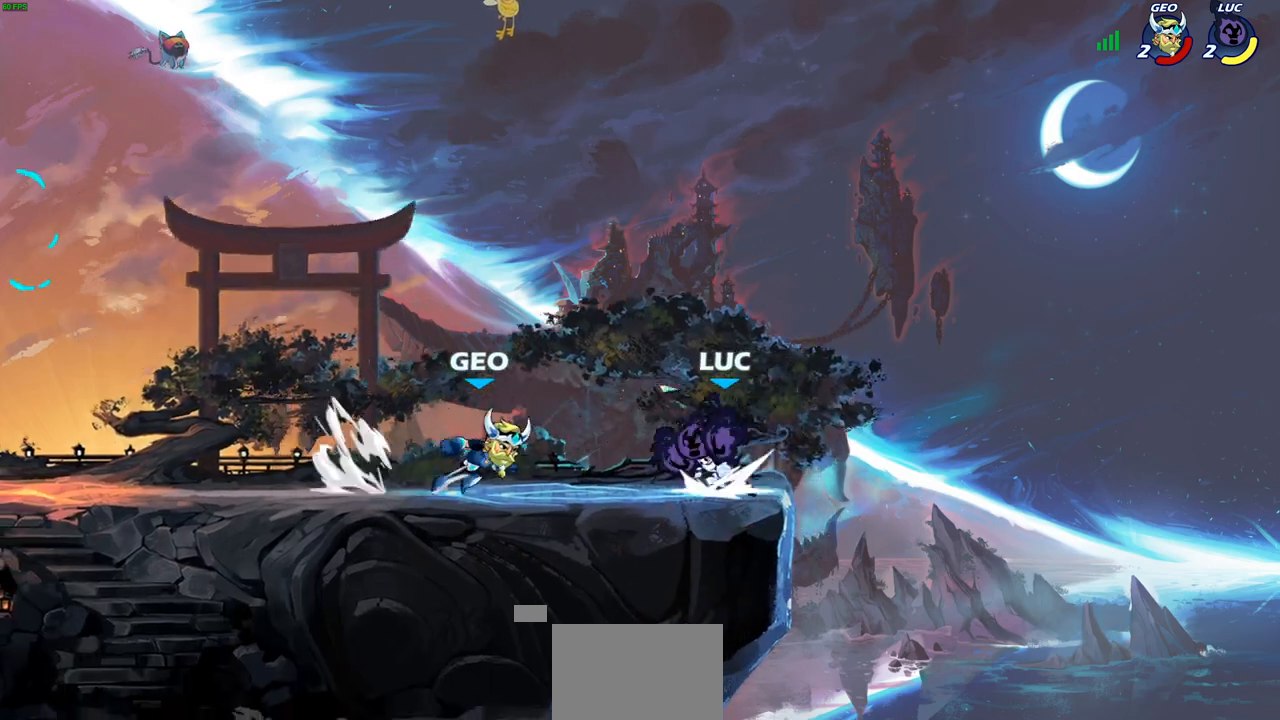
{"buttons": [], "left_stick": "up-left", "right_stick": "center", "events": [[17, "CROSS", "down"], [50, "SQUARE", "down"], [100, "CROSS", "up"], [100, "R2", "up"], [117, "SQUARE", "up"]]}
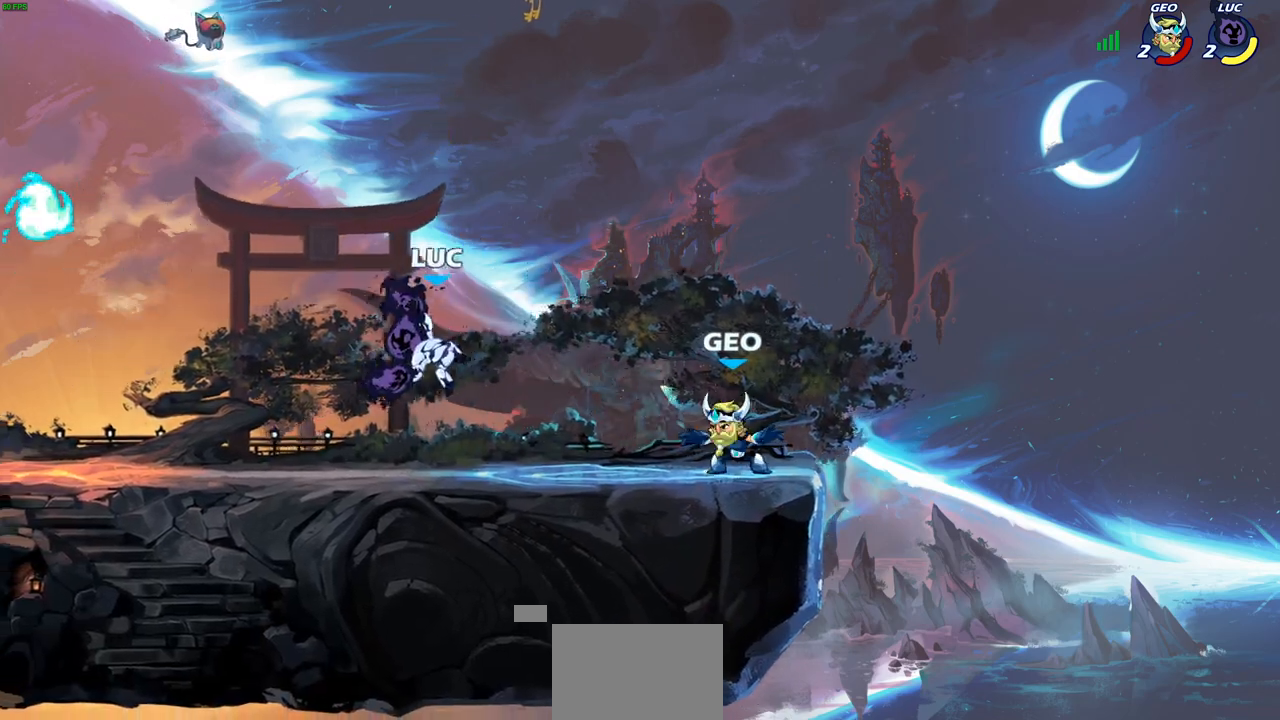
{"buttons": [], "left_stick": "center", "right_stick": "center", "events": [[183, "CROSS", "down"], [267, "left_stick", "up-right"], [350, "CROSS", "up"], [433, "left_stick", "center"]]}
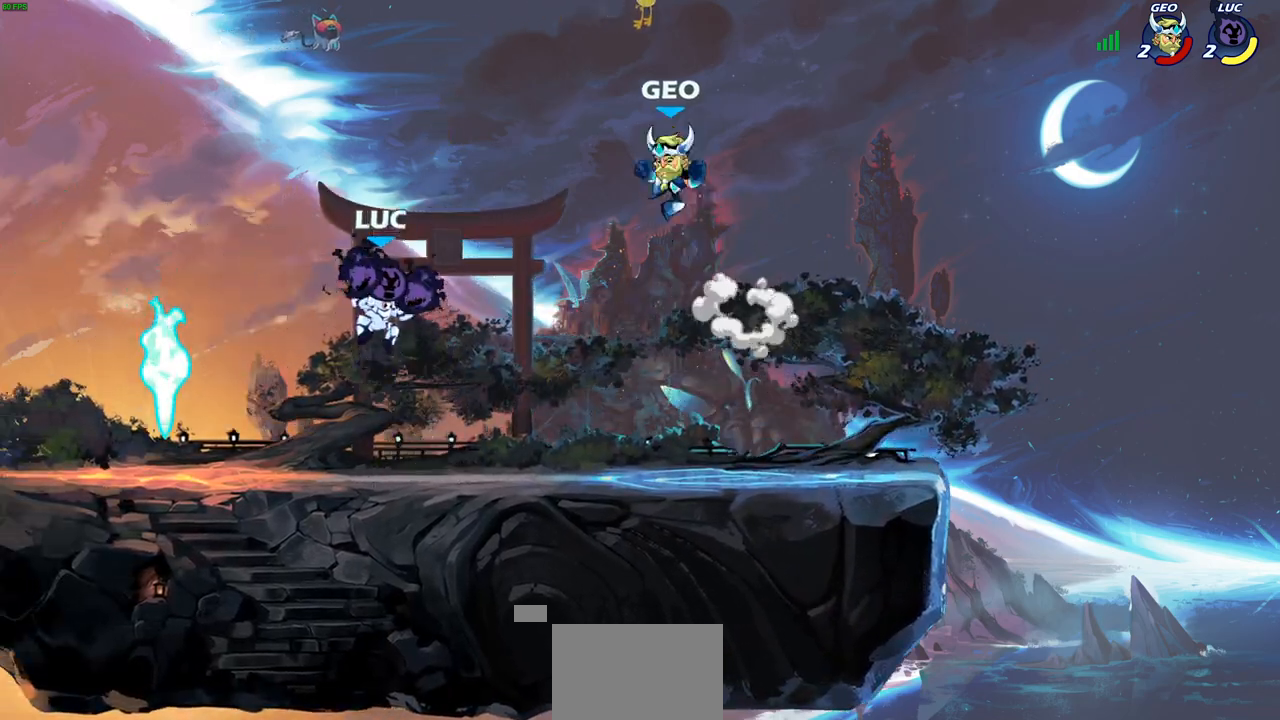
{"buttons": ["SQUARE"], "left_stick": "center", "right_stick": "center", "events": [[33, "R2", "down"], [100, "SQUARE", "down"], [150, "SQUARE", "up"], [183, "R2", "up"], [283, "SQUARE", "down"], [383, "SQUARE", "up"], [467, "SQUARE", "down"]]}
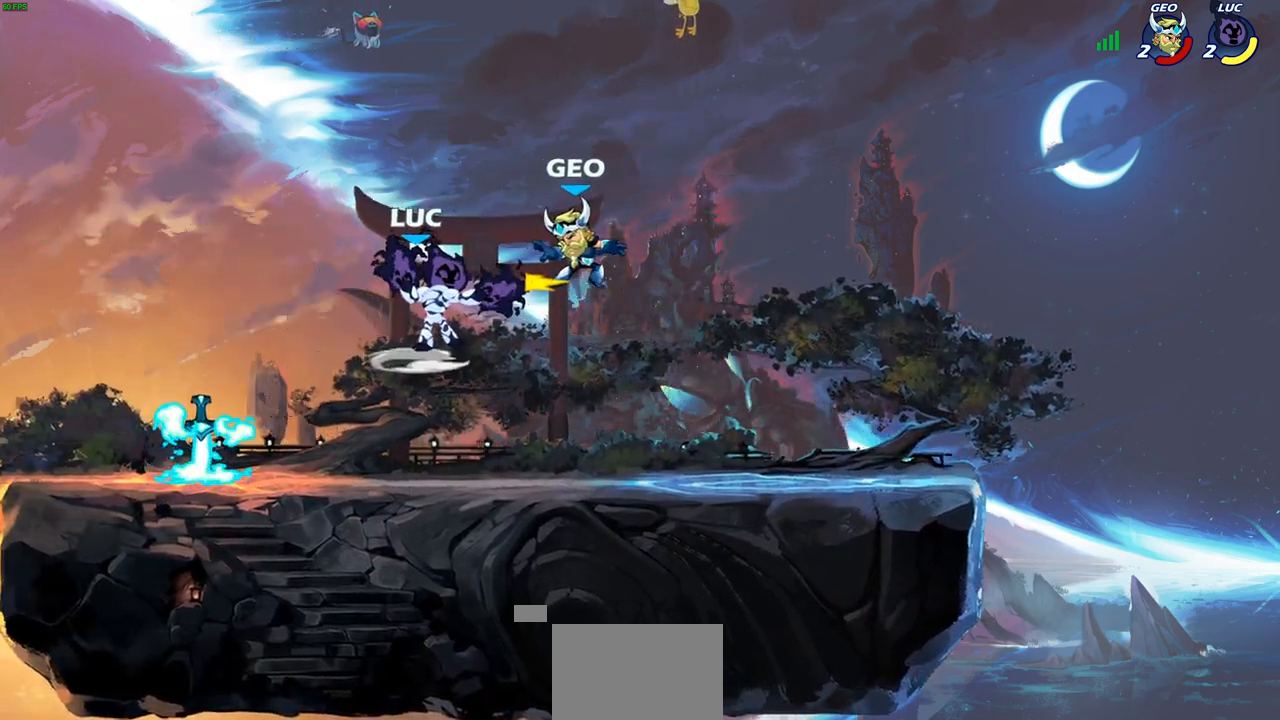
{"buttons": [], "left_stick": "right", "right_stick": "center", "events": [[67, "SQUARE", "up"], [150, "SQUARE", "down"], [233, "SQUARE", "up"], [317, "SQUARE", "down"], [317, "left_stick", "right"], [467, "SQUARE", "up"]]}
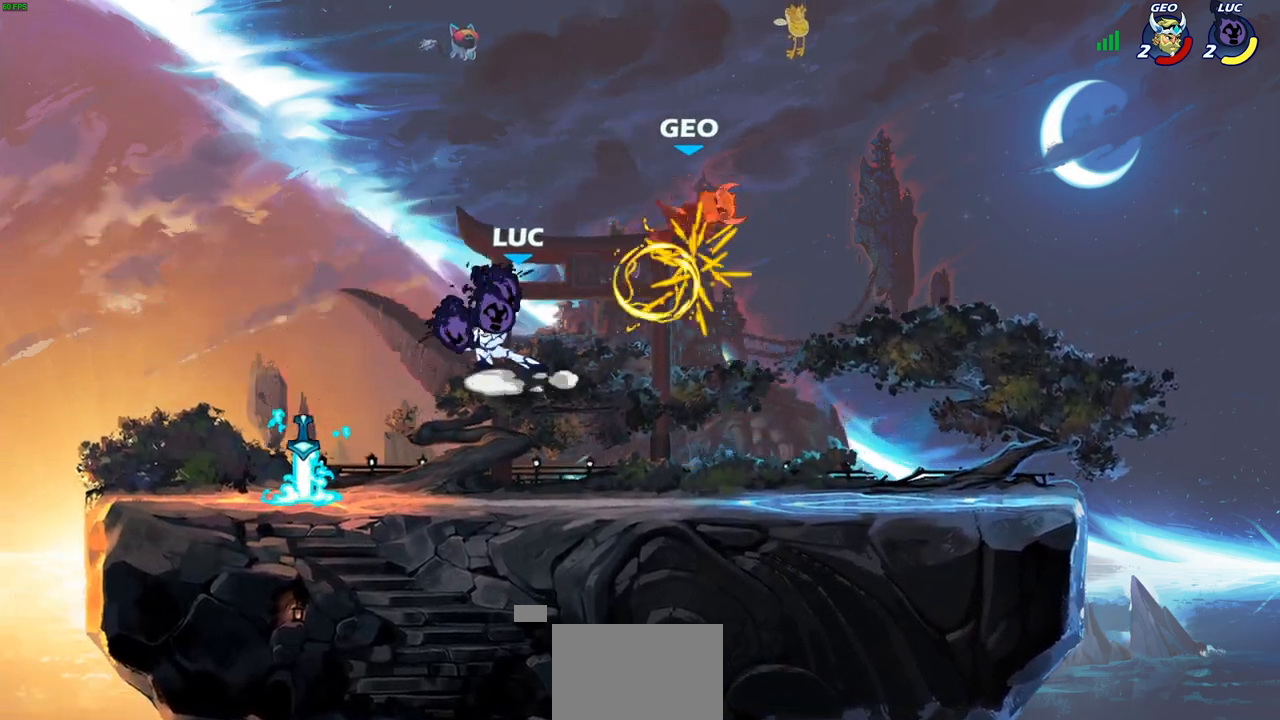
{"buttons": [], "left_stick": "down-left", "right_stick": "center", "events": [[17, "left_stick", "up-right"], [100, "R2", "down"], [283, "R2", "up"], [300, "left_stick", "up-left"], [350, "left_stick", "left"], [450, "left_stick", "down-left"]]}
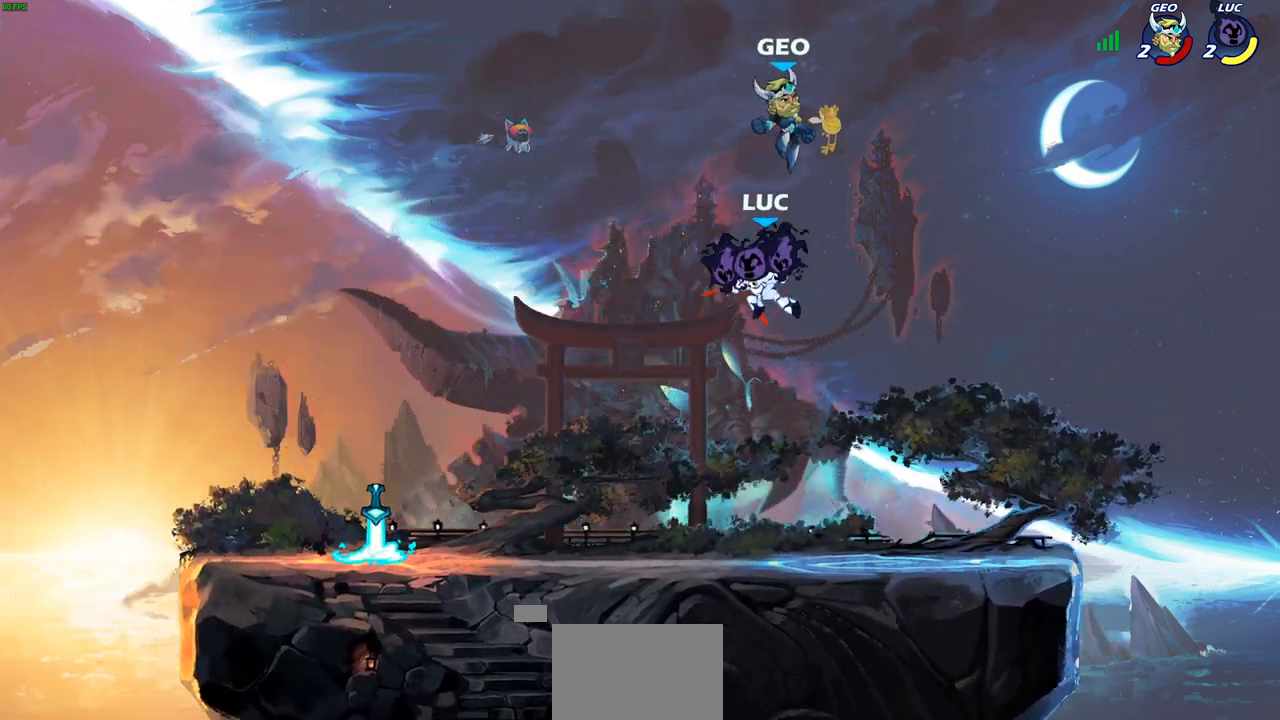
{"buttons": [], "left_stick": "right", "right_stick": "center", "events": [[150, "left_stick", "up-left"], [167, "CIRCLE", "down"], [217, "left_stick", "up"], [267, "CIRCLE", "up"], [350, "left_stick", "right"]]}
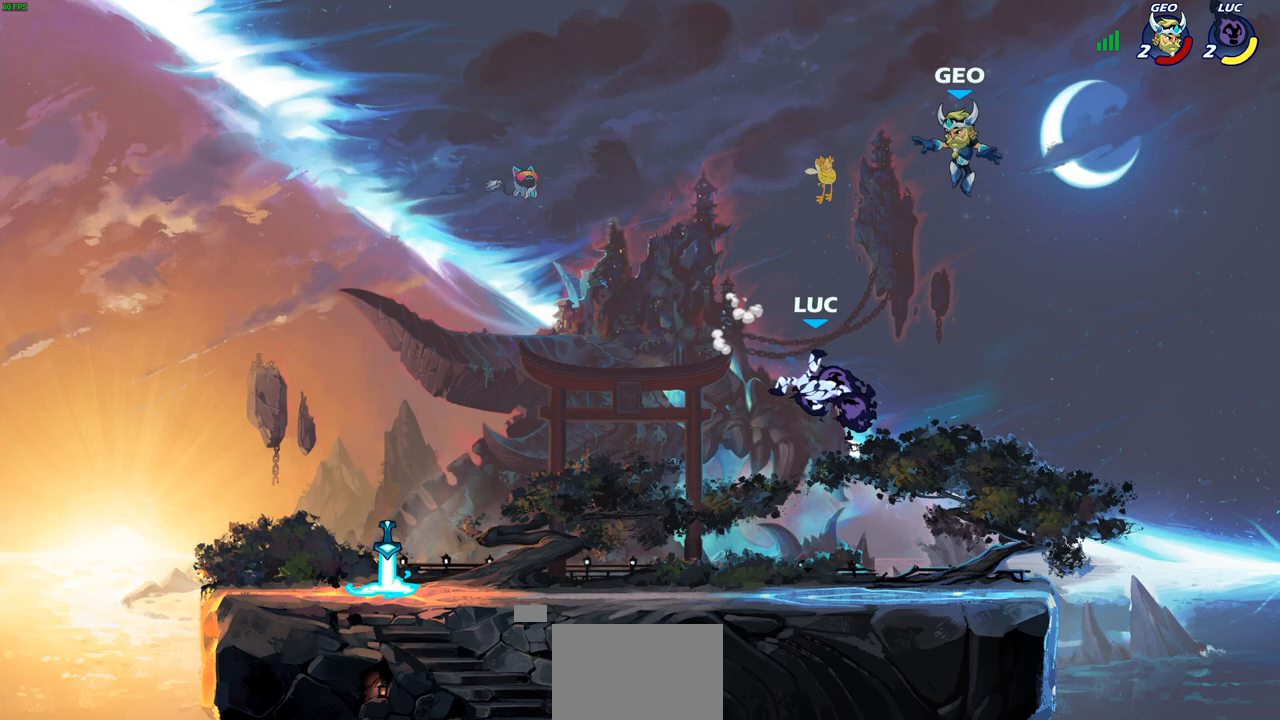
{"buttons": [], "left_stick": "right", "right_stick": "center", "events": []}
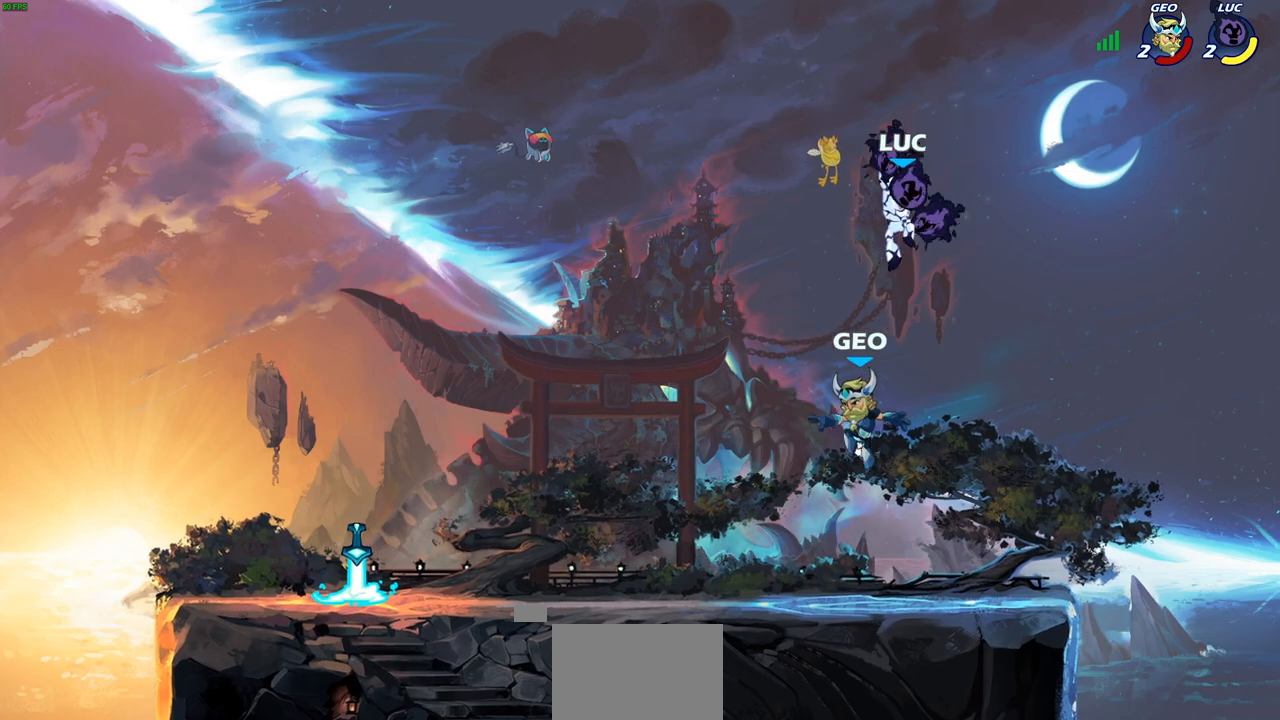
{"buttons": [], "left_stick": "left", "right_stick": "center", "events": [[67, "left_stick", "up-left"], [117, "left_stick", "left"]]}
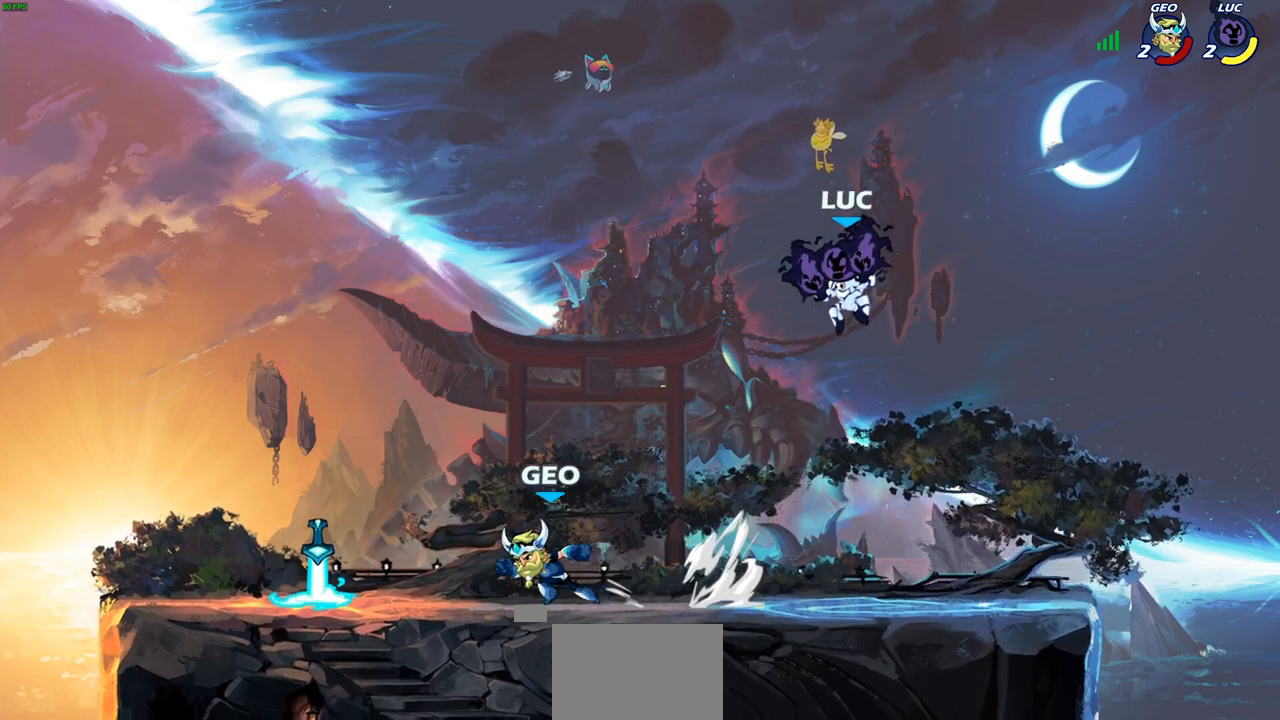
{"buttons": [], "left_stick": "right", "right_stick": "center", "events": [[50, "SQUARE", "down"], [133, "SQUARE", "up"], [300, "left_stick", "right"]]}
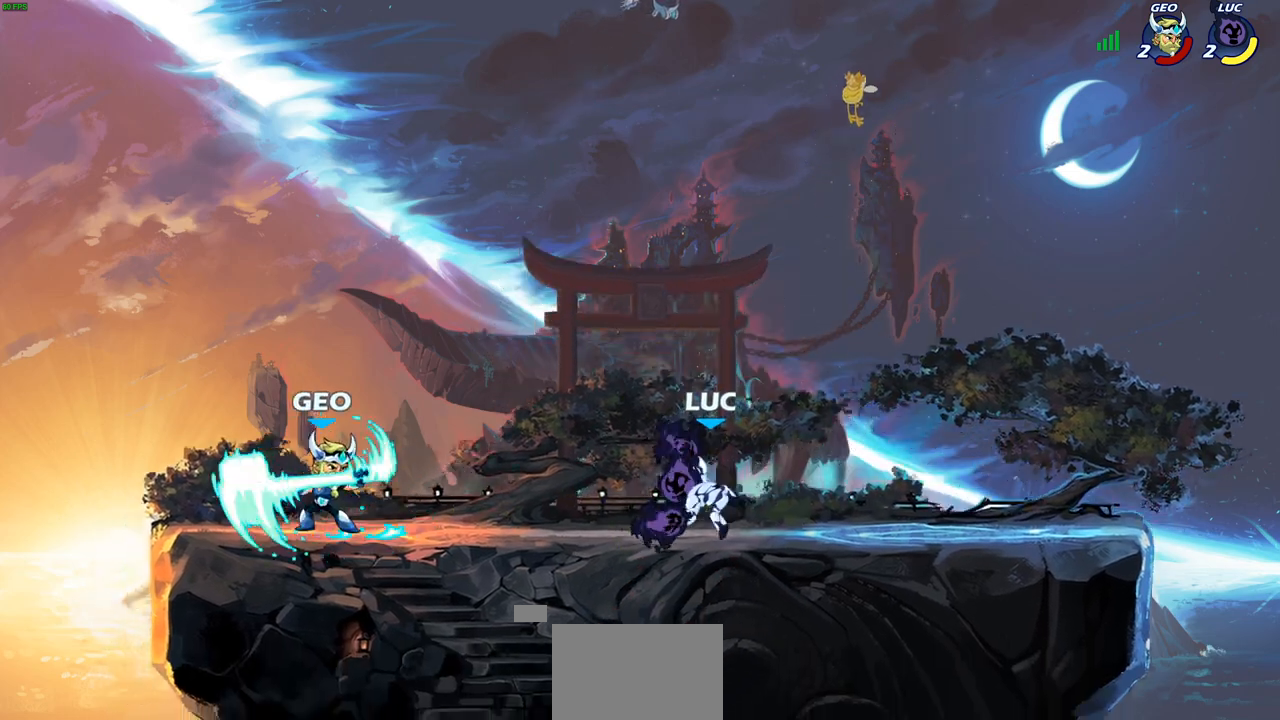
{"buttons": ["CIRCLE", "R2"], "left_stick": "up-left", "right_stick": "center", "events": [[250, "CROSS", "down"], [367, "CROSS", "up"], [367, "left_stick", "up-left"], [467, "R2", "down"], [500, "CIRCLE", "down"]]}
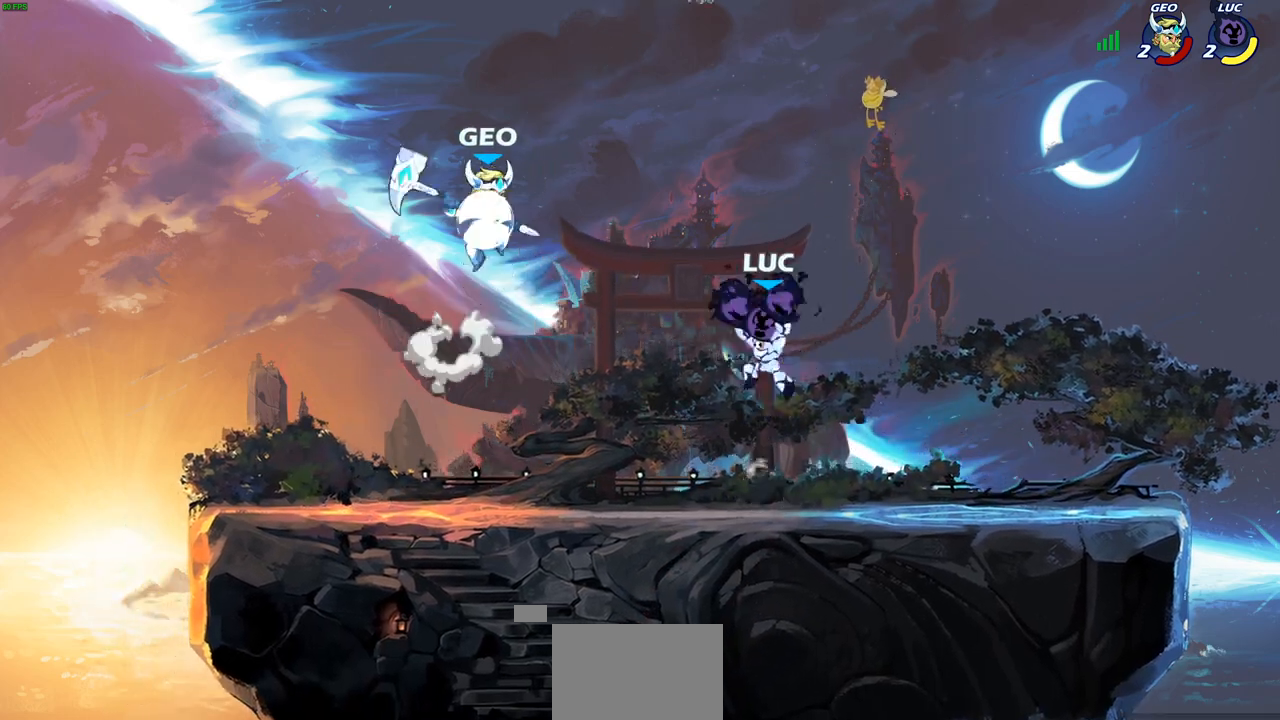
{"buttons": [], "left_stick": "right", "right_stick": "center", "events": [[67, "CIRCLE", "up"], [83, "R2", "up"], [150, "left_stick", "center"], [300, "left_stick", "left"], [500, "left_stick", "right"]]}
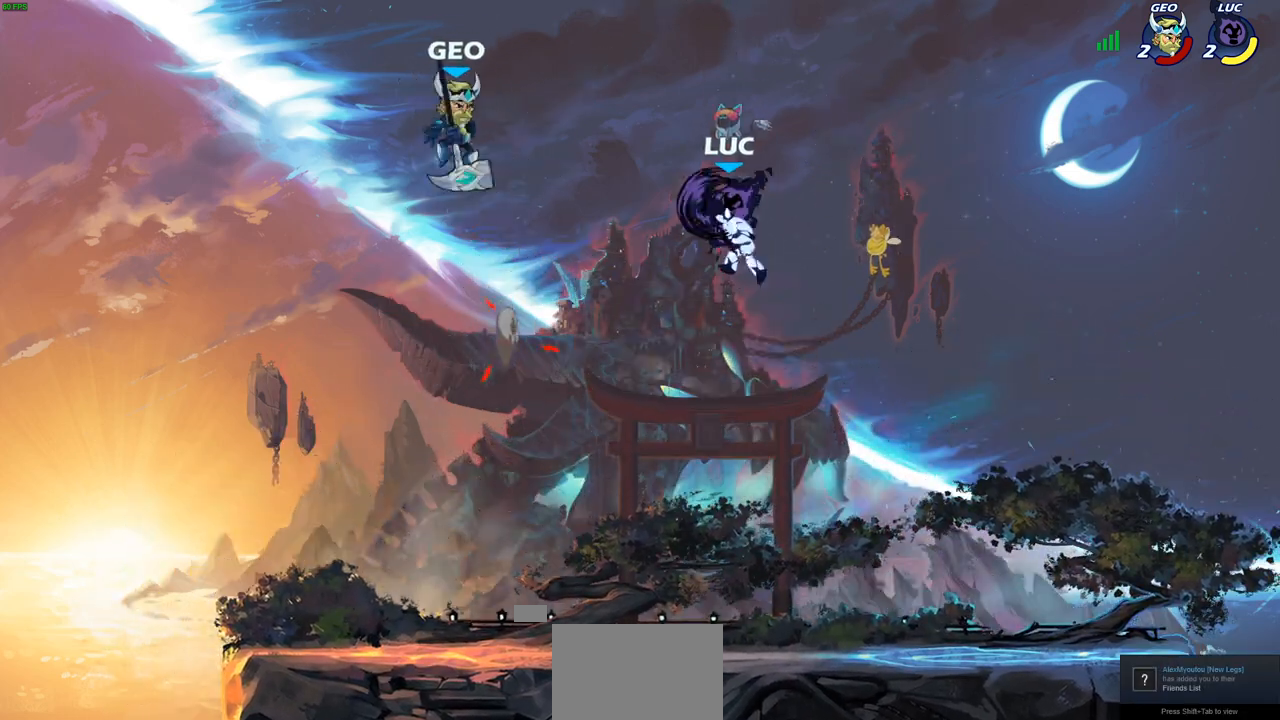
{"buttons": [], "left_stick": "right", "right_stick": "center", "events": []}
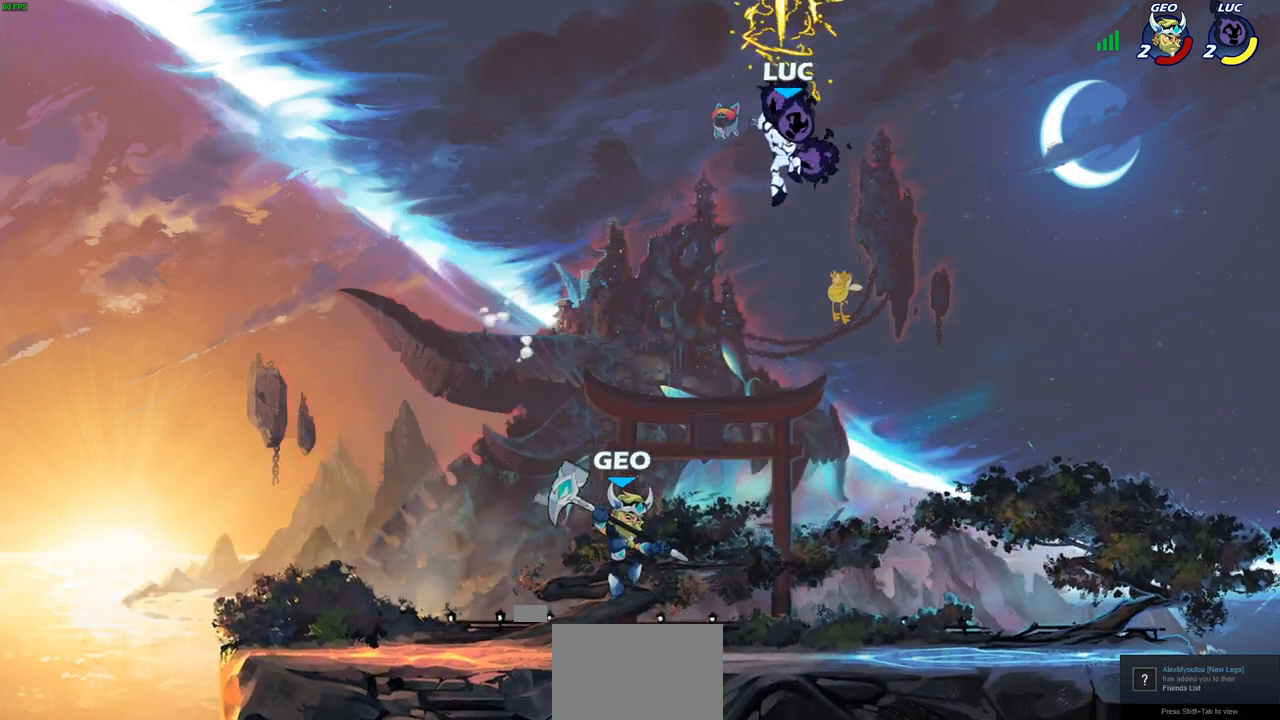
{"buttons": [], "left_stick": "center", "right_stick": "center", "events": [[167, "left_stick", "down-left"], [217, "SQUARE", "down"], [300, "SQUARE", "up"], [317, "left_stick", "center"]]}
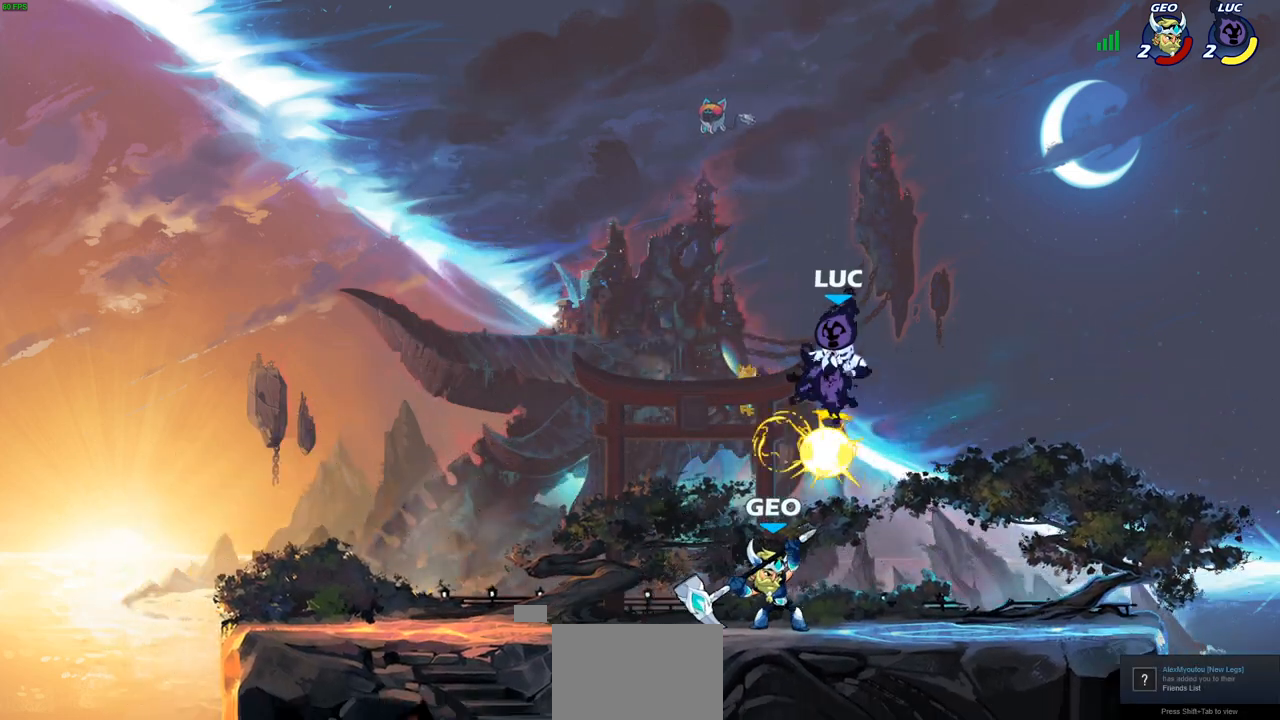
{"buttons": [], "left_stick": "up-left", "right_stick": "center", "events": [[83, "left_stick", "left"], [417, "left_stick", "up-left"]]}
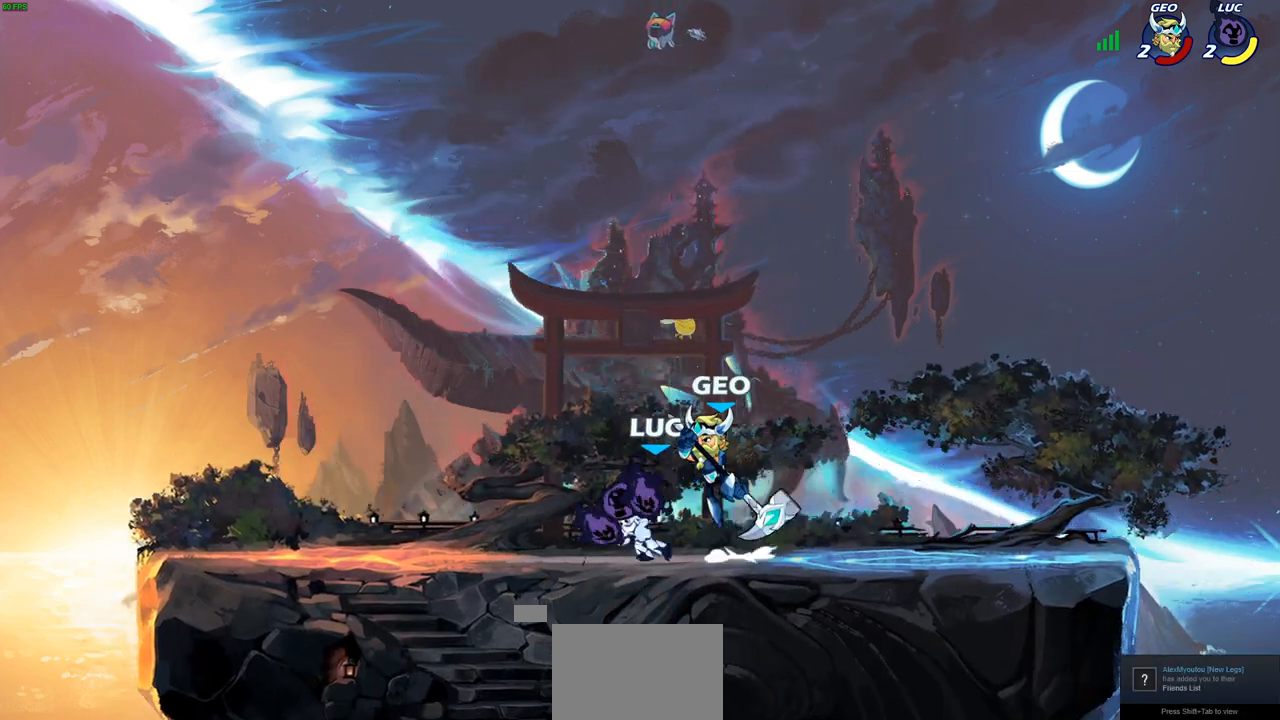
{"buttons": ["CROSS"], "left_stick": "up-left", "right_stick": "center", "events": [[400, "CROSS", "down"]]}
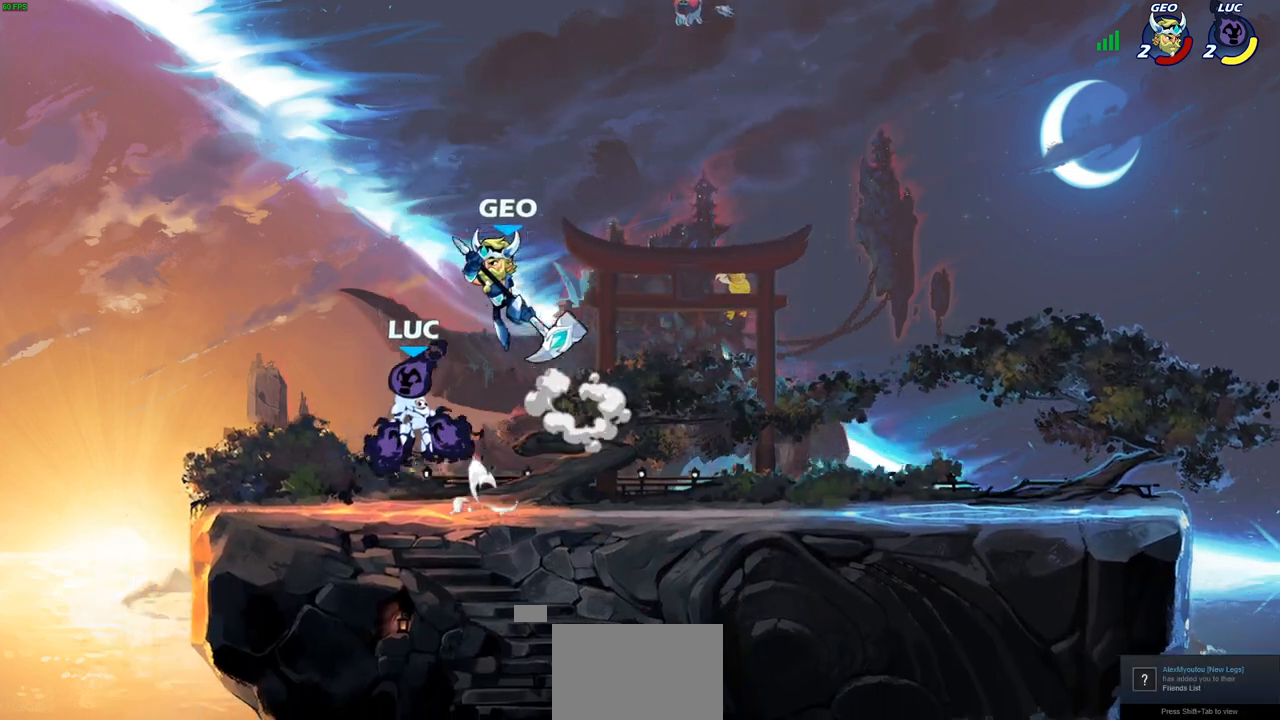
{"buttons": [], "left_stick": "center", "right_stick": "center", "events": [[17, "CROSS", "up"], [67, "left_stick", "right"], [167, "R2", "down"], [183, "CIRCLE", "down"], [217, "CIRCLE", "up"], [267, "R2", "up"], [300, "left_stick", "center"]]}
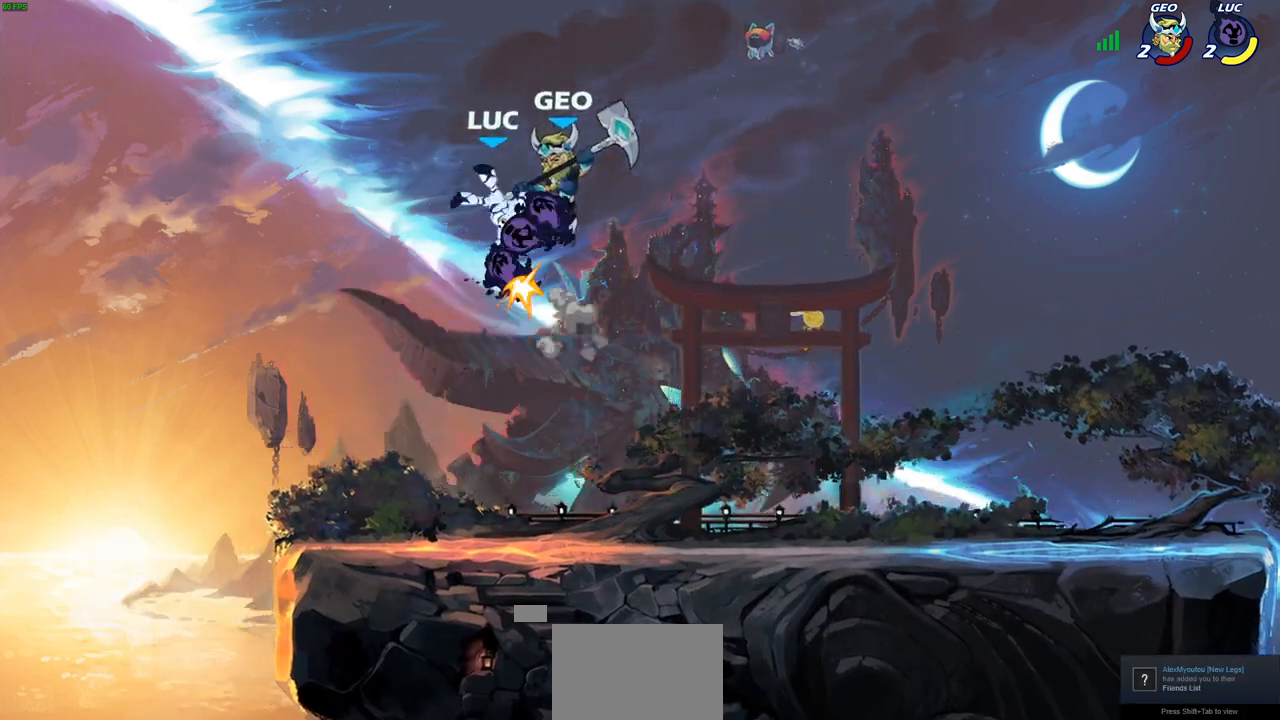
{"buttons": [], "left_stick": "center", "right_stick": "center", "events": []}
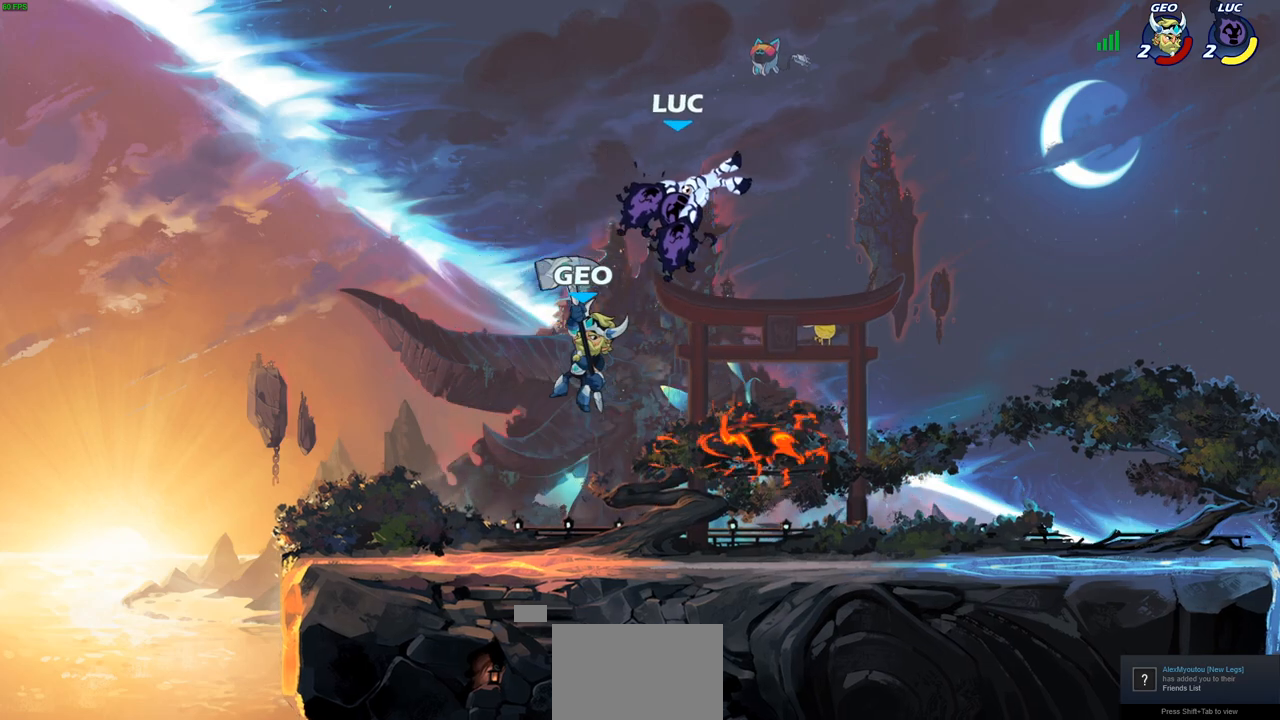
{"buttons": [], "left_stick": "down-left", "right_stick": "center", "events": [[17, "left_stick", "right"], [200, "CROSS", "down"], [300, "SQUARE", "down"], [317, "CROSS", "up"], [317, "left_stick", "down"], [367, "left_stick", "down-left"], [417, "SQUARE", "up"]]}
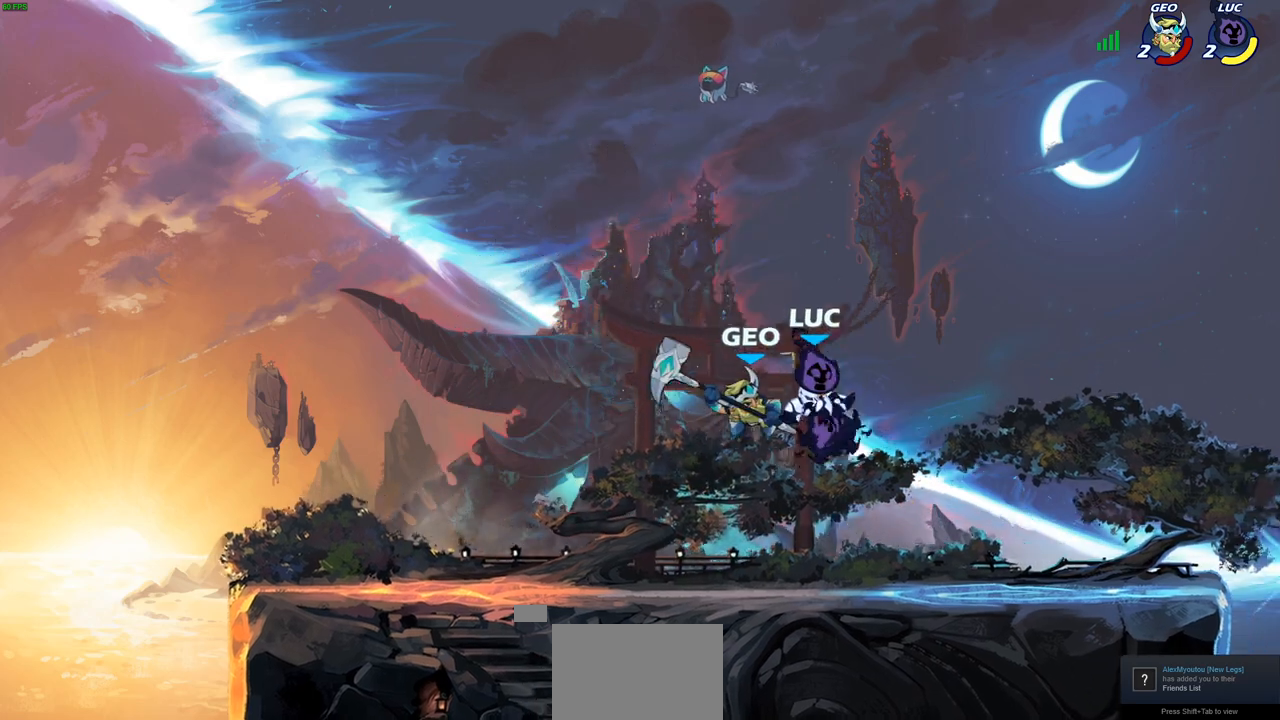
{"buttons": [], "left_stick": "up-left", "right_stick": "center", "events": [[17, "left_stick", "center"], [133, "left_stick", "up-left"], [483, "CROSS", "down"], [500, "CROSS", "up"]]}
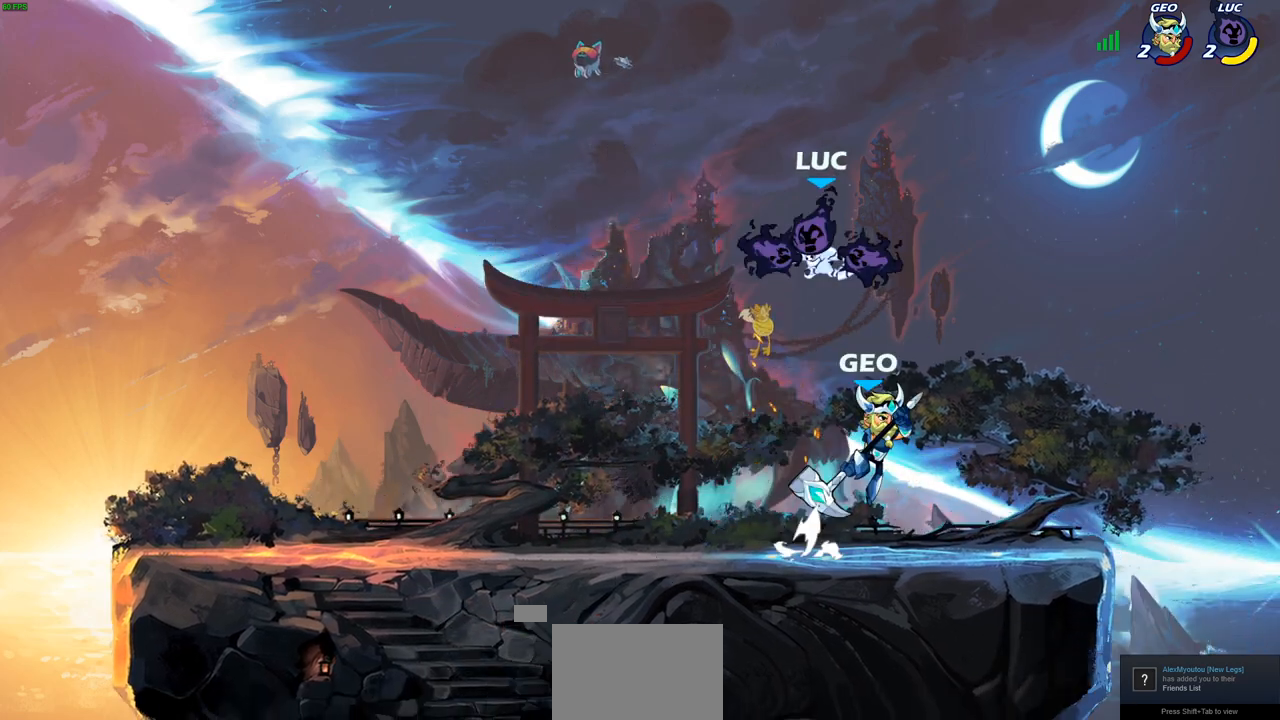
{"buttons": ["CIRCLE"], "left_stick": "down-left", "right_stick": "center", "events": [[17, "CROSS", "down"], [167, "CROSS", "up"], [167, "left_stick", "up-right"], [233, "left_stick", "down-right"], [283, "CIRCLE", "down"], [317, "left_stick", "down-left"]]}
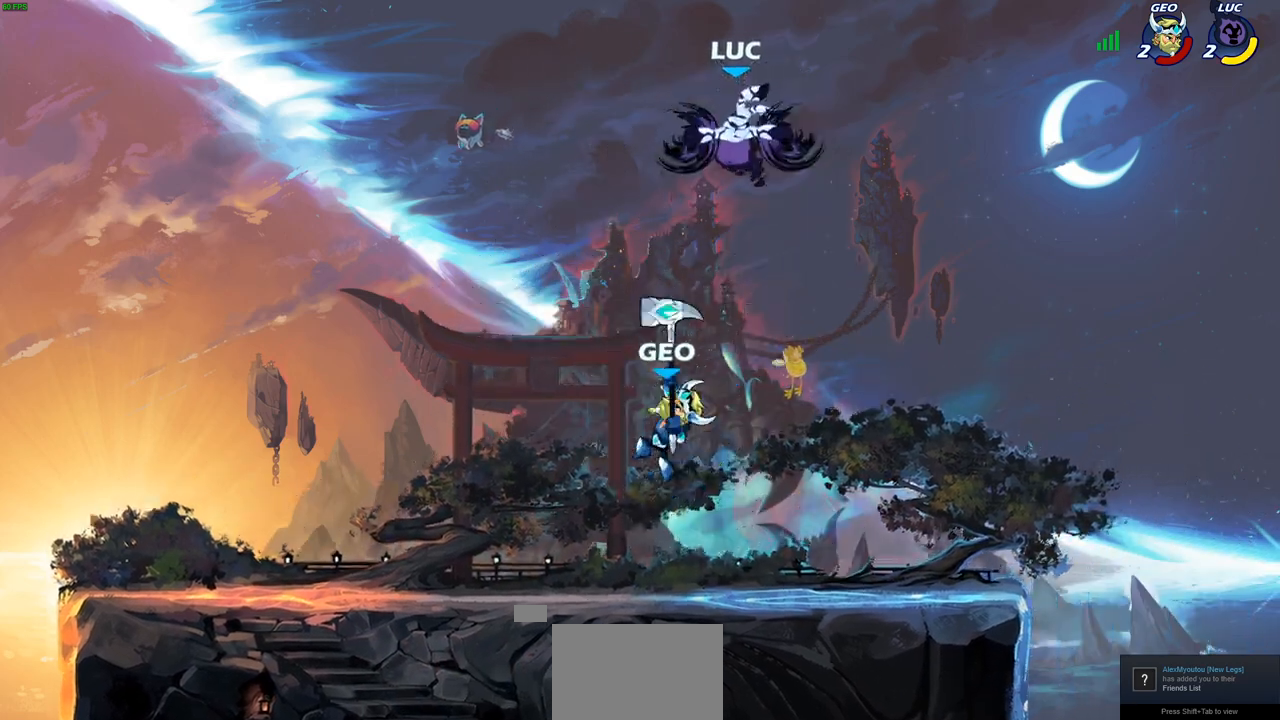
{"buttons": [], "left_stick": "right", "right_stick": "center", "events": [[283, "CIRCLE", "up"], [317, "left_stick", "center"], [467, "left_stick", "right"]]}
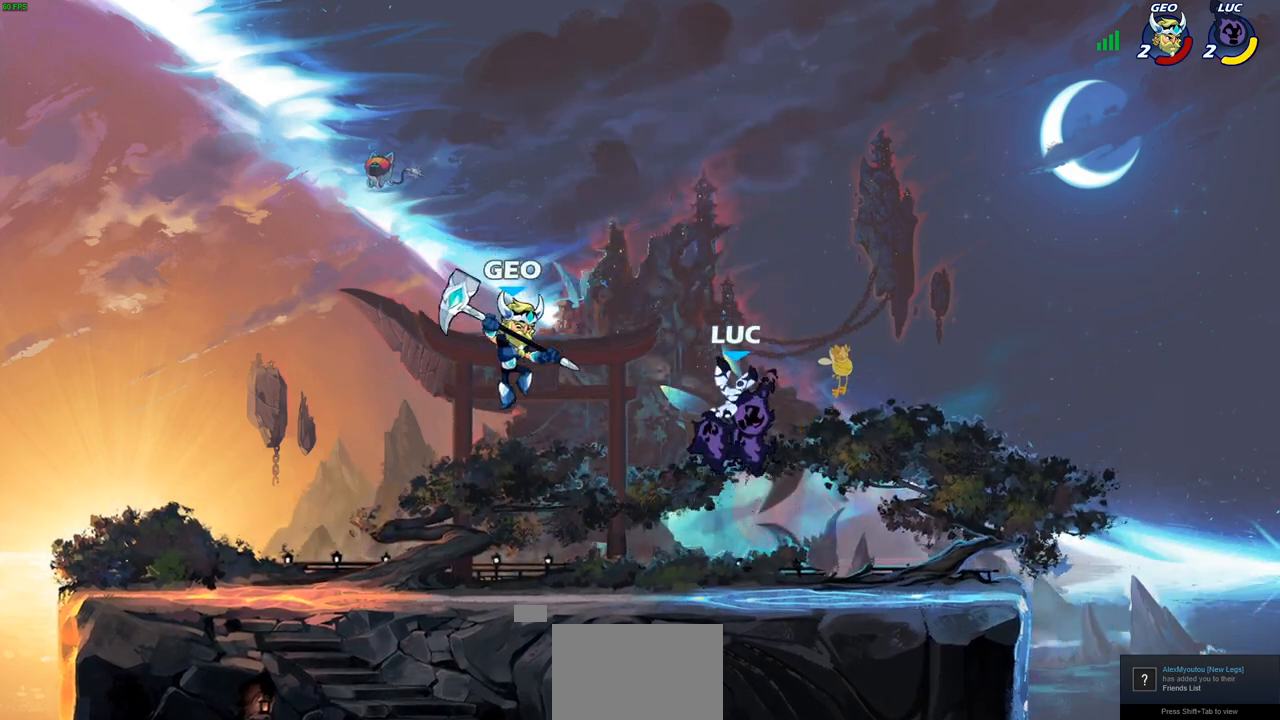
{"buttons": [], "left_stick": "down-right", "right_stick": "center", "events": [[250, "CROSS", "down"], [400, "CROSS", "up"], [500, "left_stick", "down-right"]]}
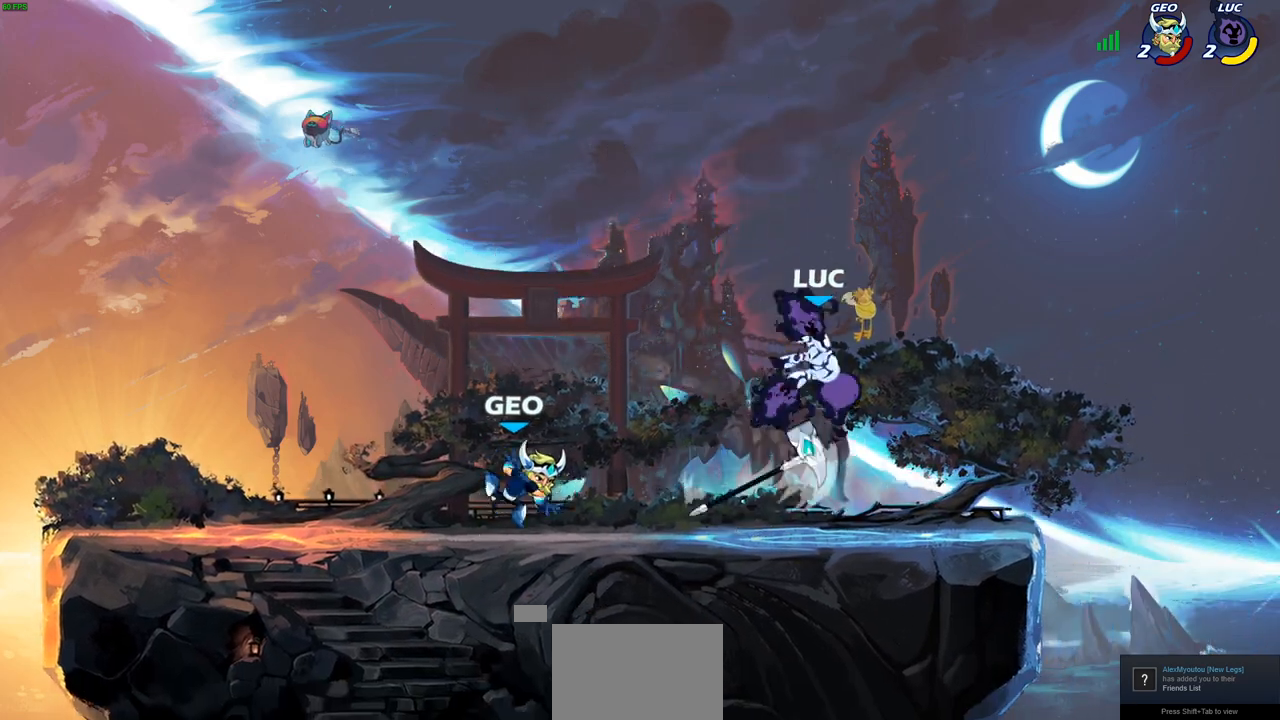
{"buttons": [], "left_stick": "center", "right_stick": "center", "events": [[133, "left_stick", "right"], [233, "left_stick", "left"], [283, "SQUARE", "down"], [333, "left_stick", "center"], [367, "SQUARE", "up"]]}
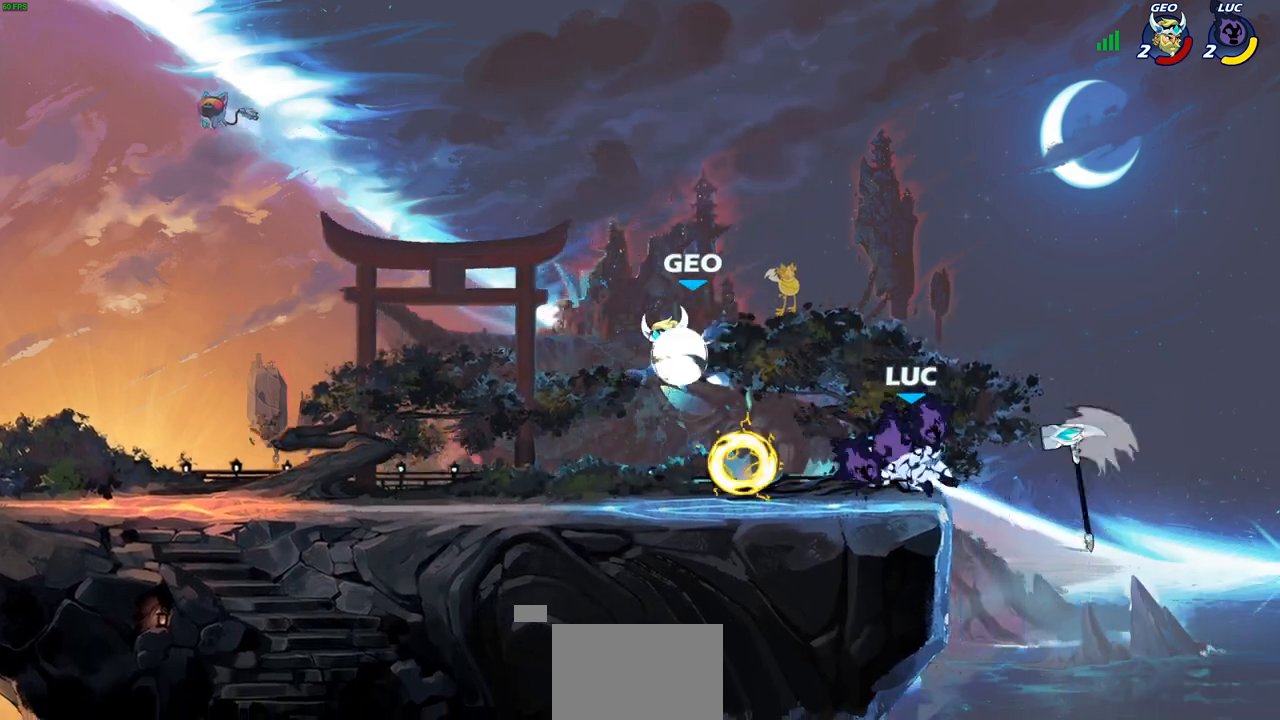
{"buttons": ["R2"], "left_stick": "left", "right_stick": "center", "events": [[50, "left_stick", "right"], [233, "left_stick", "up"], [333, "left_stick", "left"], [500, "R2", "down"]]}